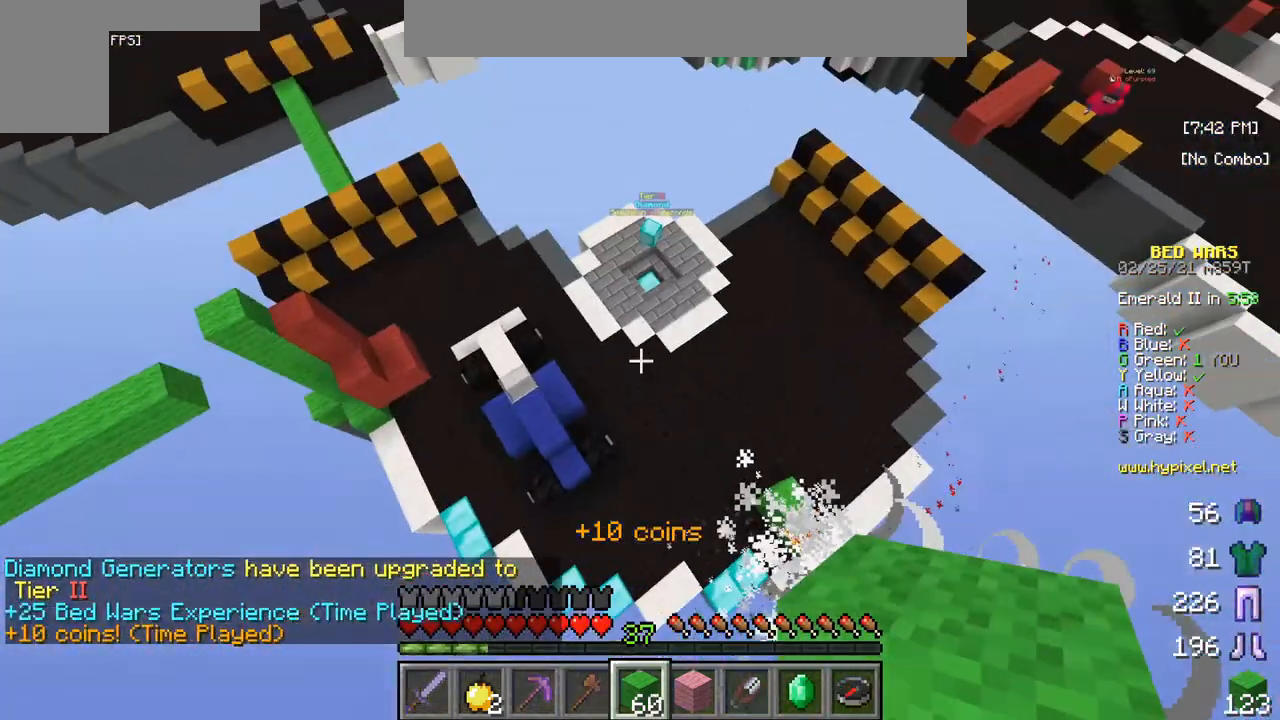
Gameplay with keyboard and mouse; each line is a JSON object with the keys and mouse buttons held at the frame after it. "events" lists presses ("down") and releases ("up") of "a", "d", "s", "w", "mouse_left" and "mouse_right" between this image and that frame as [ms after this image, input, new state], when the widget could be followed in between. "mouse_left", "mouse_right" = the "left", "right" buttons of the "mouse" list. No other keys are recorded. Fast repeated clicks can show as one long hold. Mouse movement is not recorded.
{"keys": ["w"], "mouse": [], "events": [[100, "mouse_right", "up"]]}
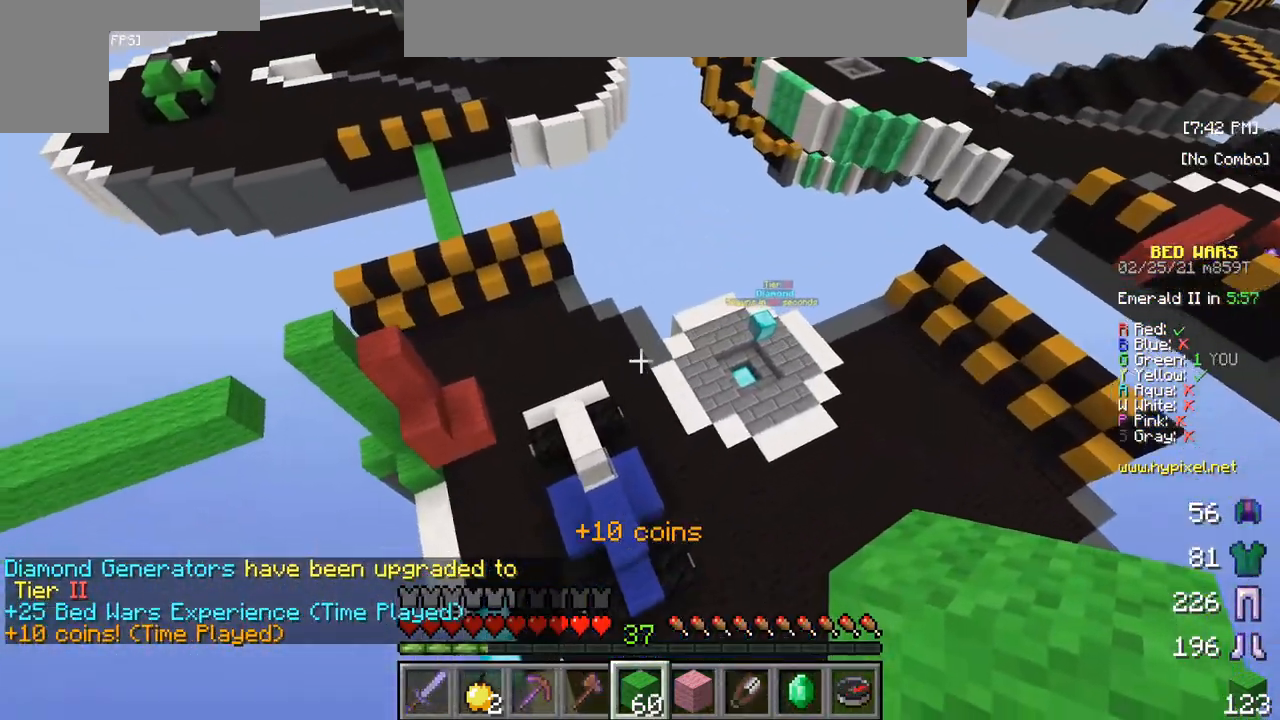
{"keys": ["w"], "mouse": [], "events": []}
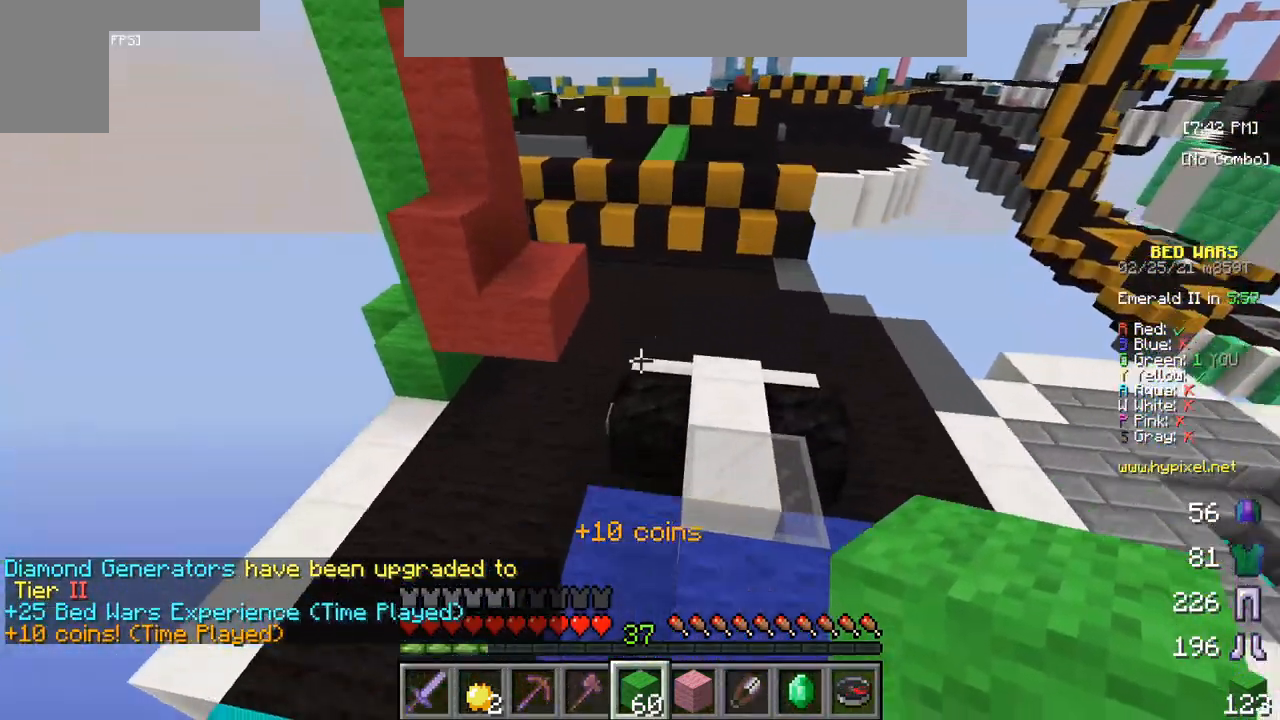
{"keys": ["w"], "mouse": [], "events": [[333, "w", "up"], [383, "w", "down"]]}
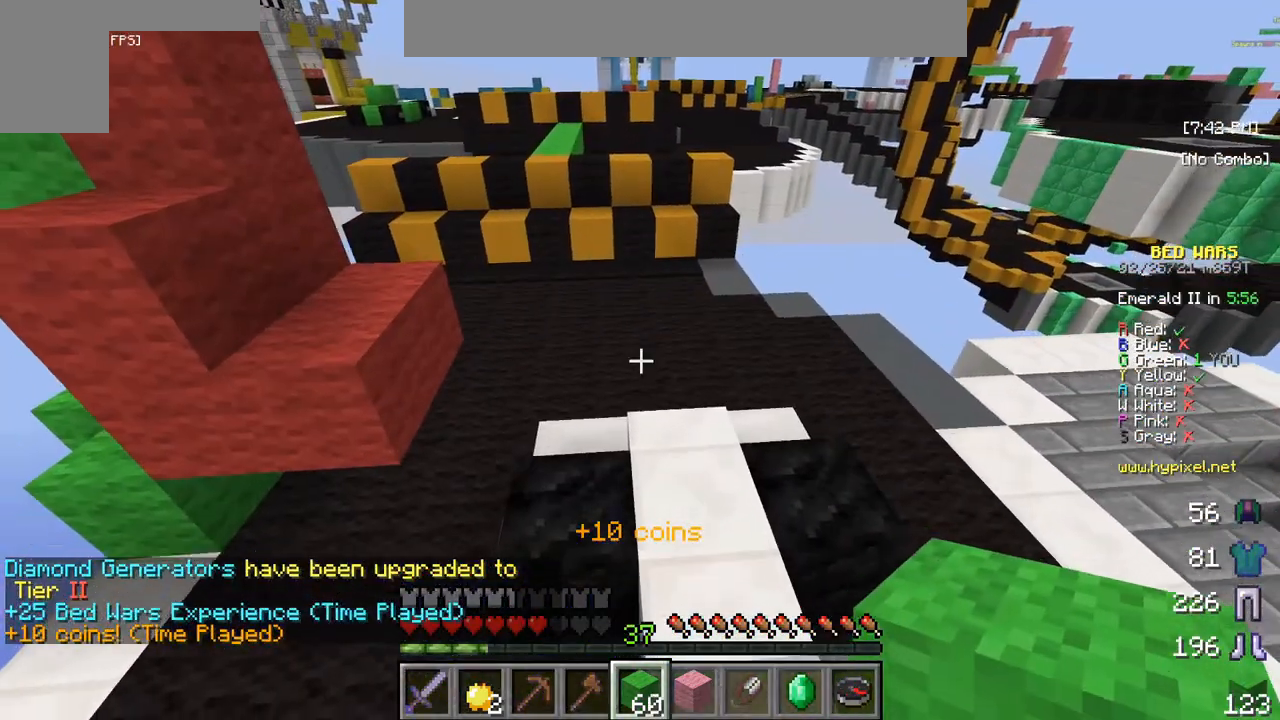
{"keys": ["w"], "mouse": [], "events": []}
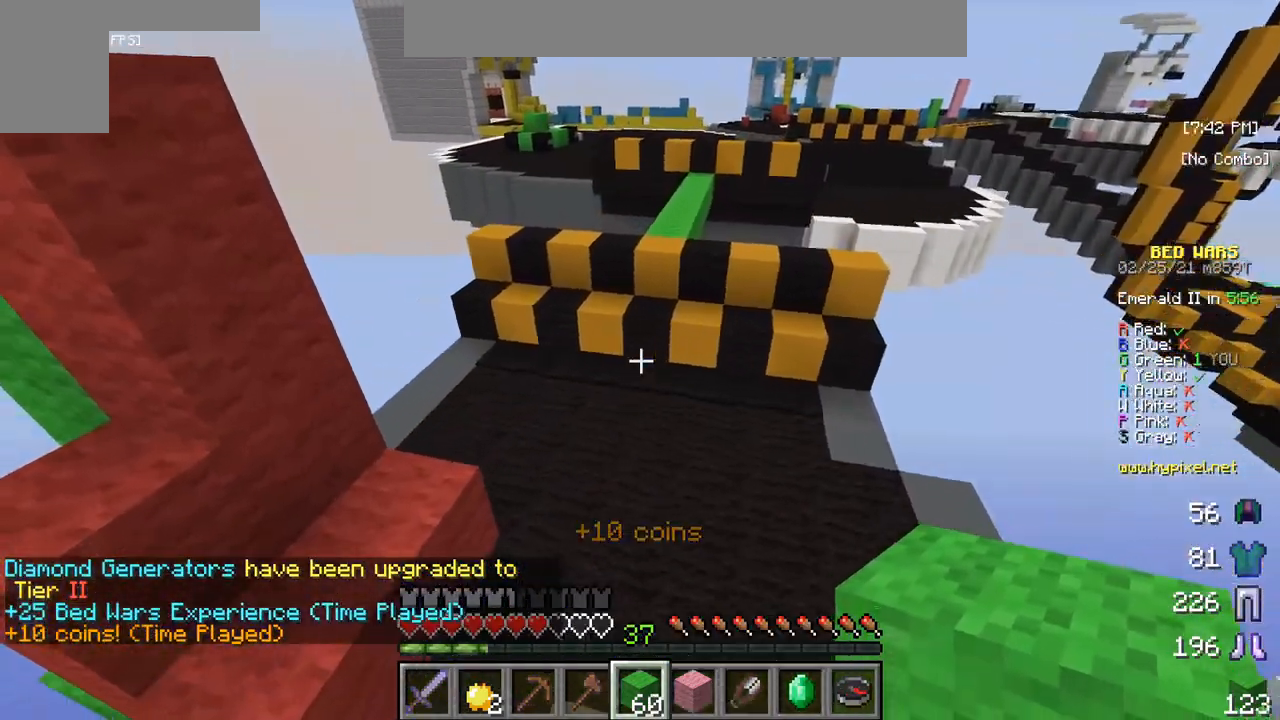
{"keys": ["w"], "mouse": [], "events": []}
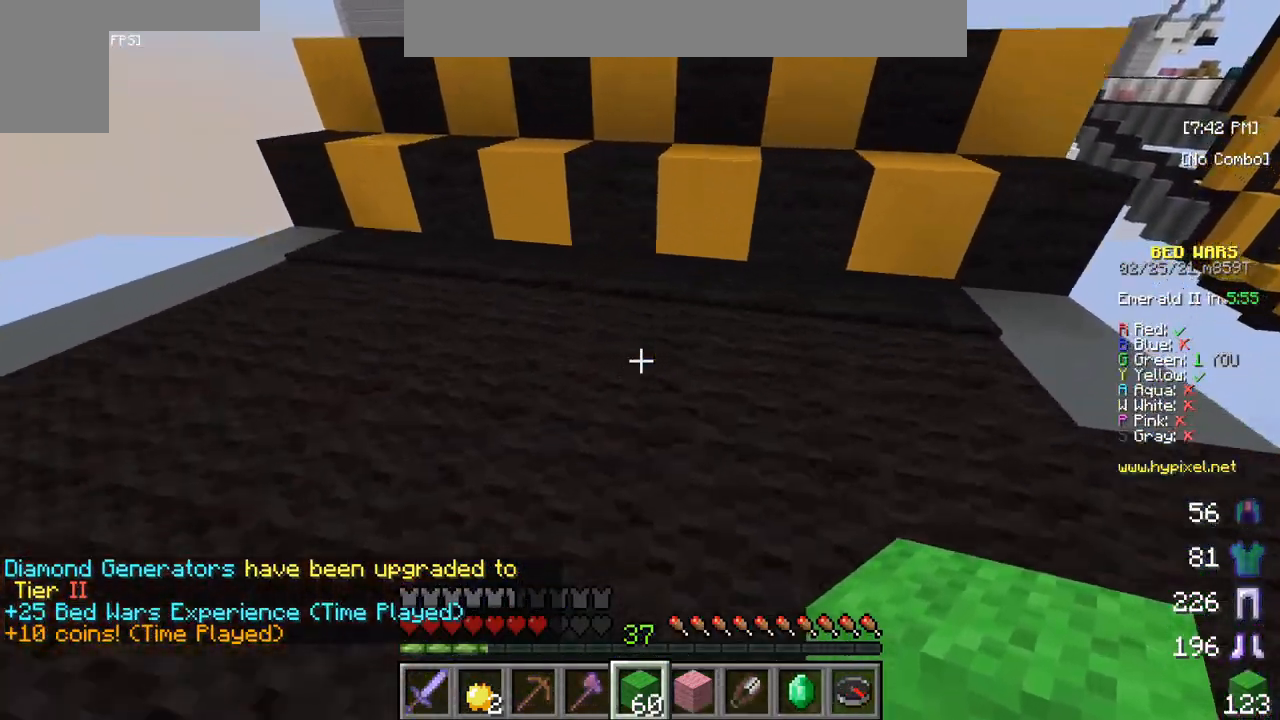
{"keys": ["w"], "mouse": [], "events": []}
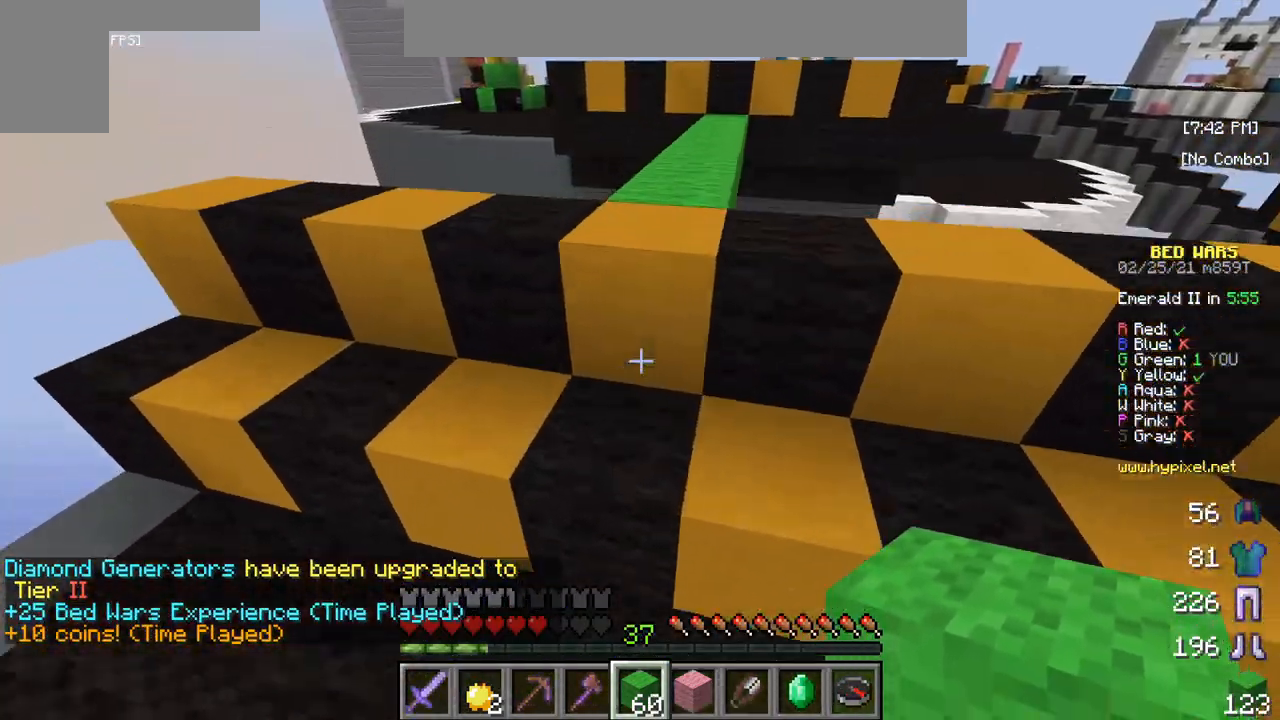
{"keys": ["w"], "mouse": [], "events": []}
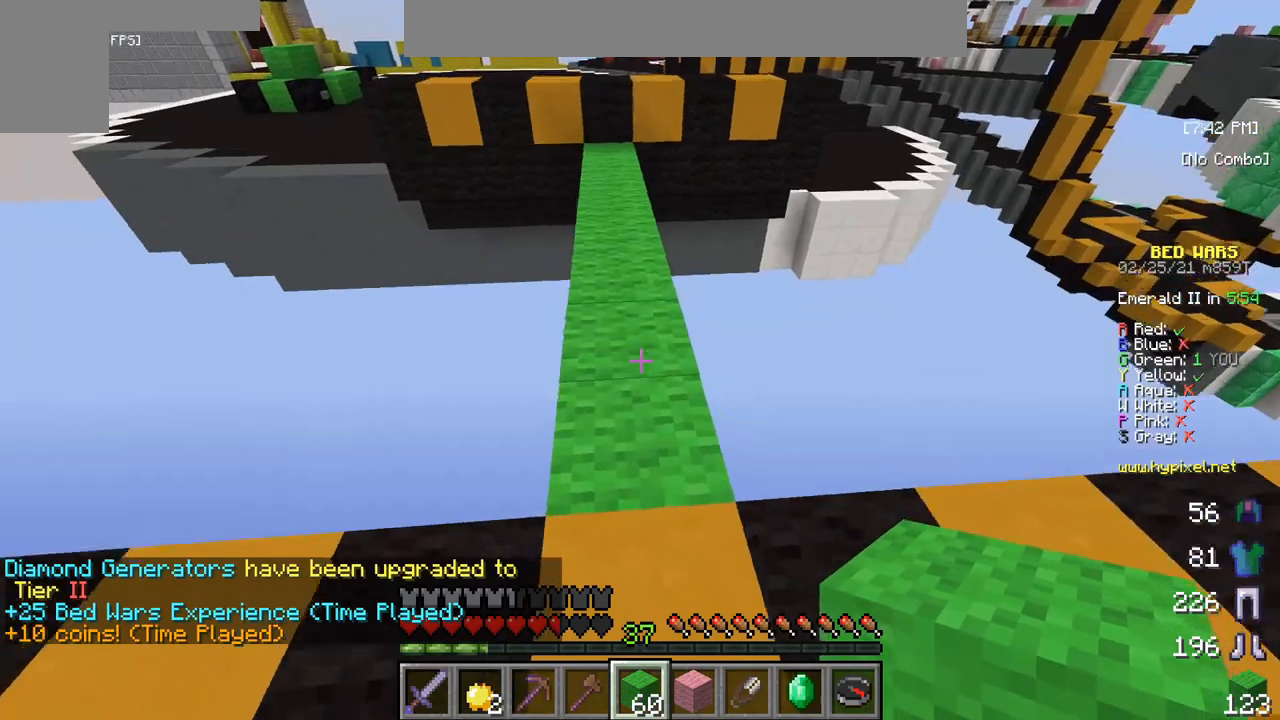
{"keys": ["w"], "mouse": ["right"], "events": [[483, "mouse_right", "down"]]}
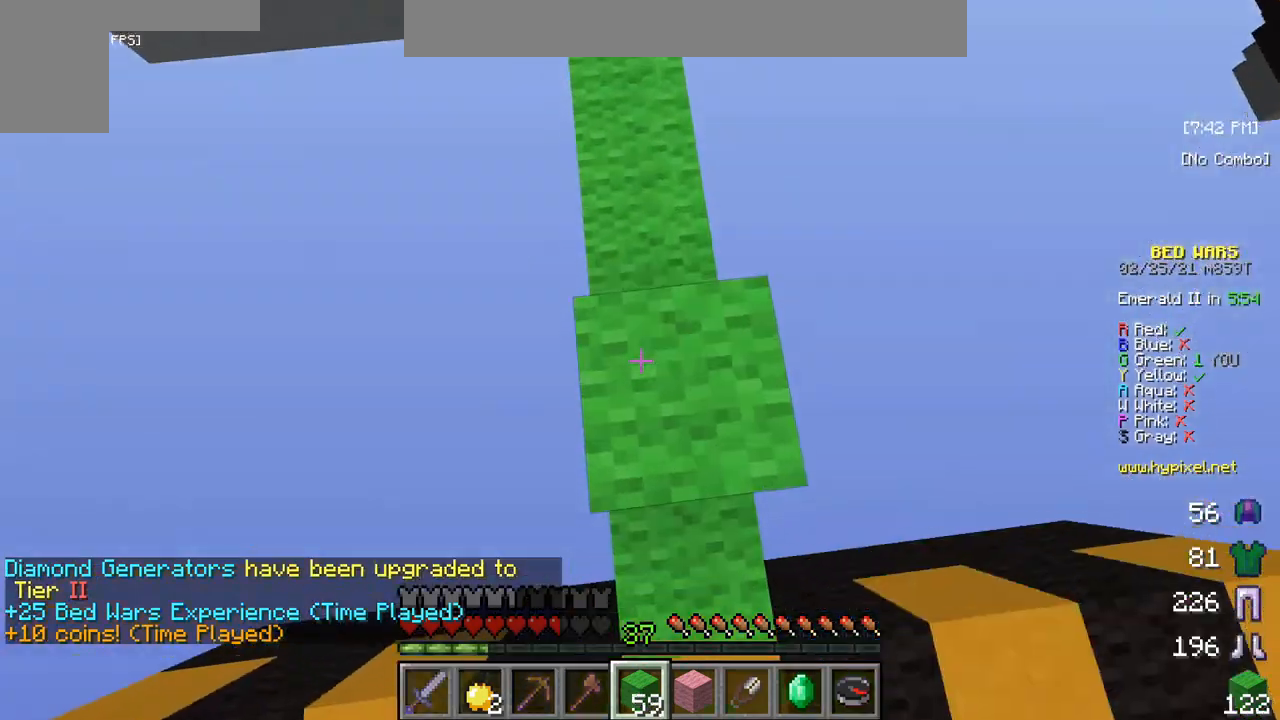
{"keys": ["w"], "mouse": [], "events": [[167, "mouse_right", "up"]]}
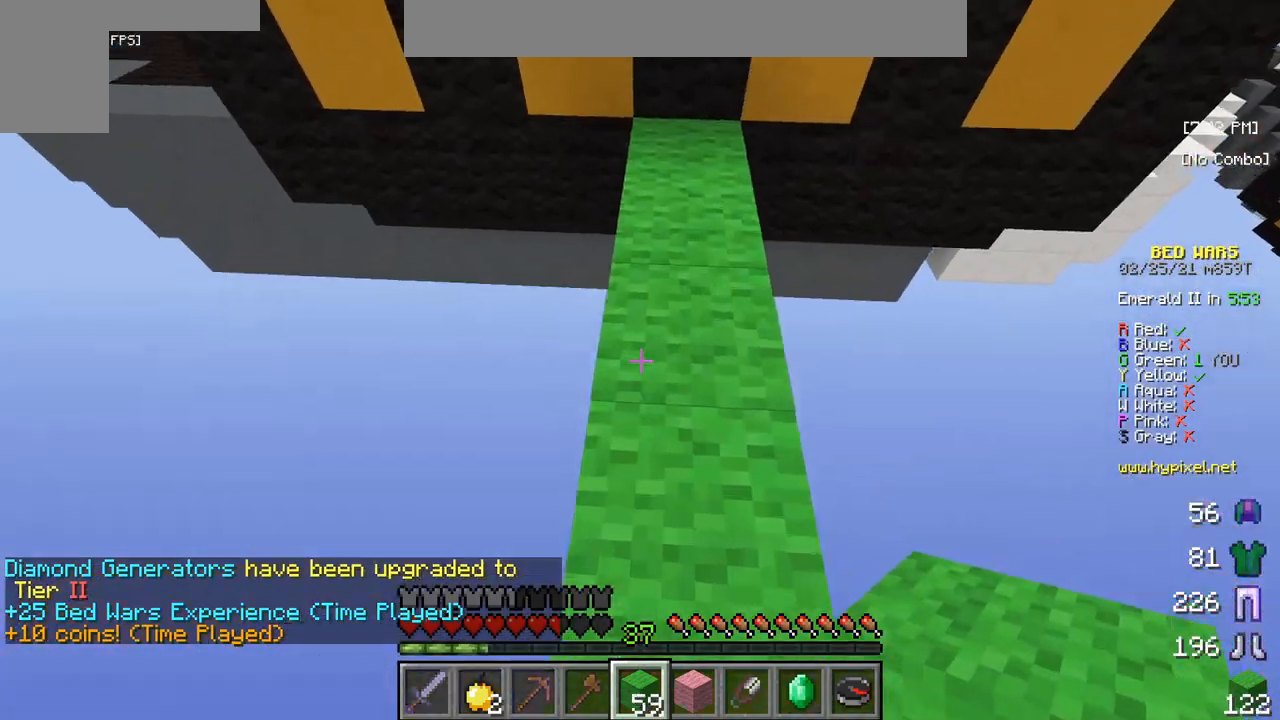
{"keys": ["w"], "mouse": [], "events": []}
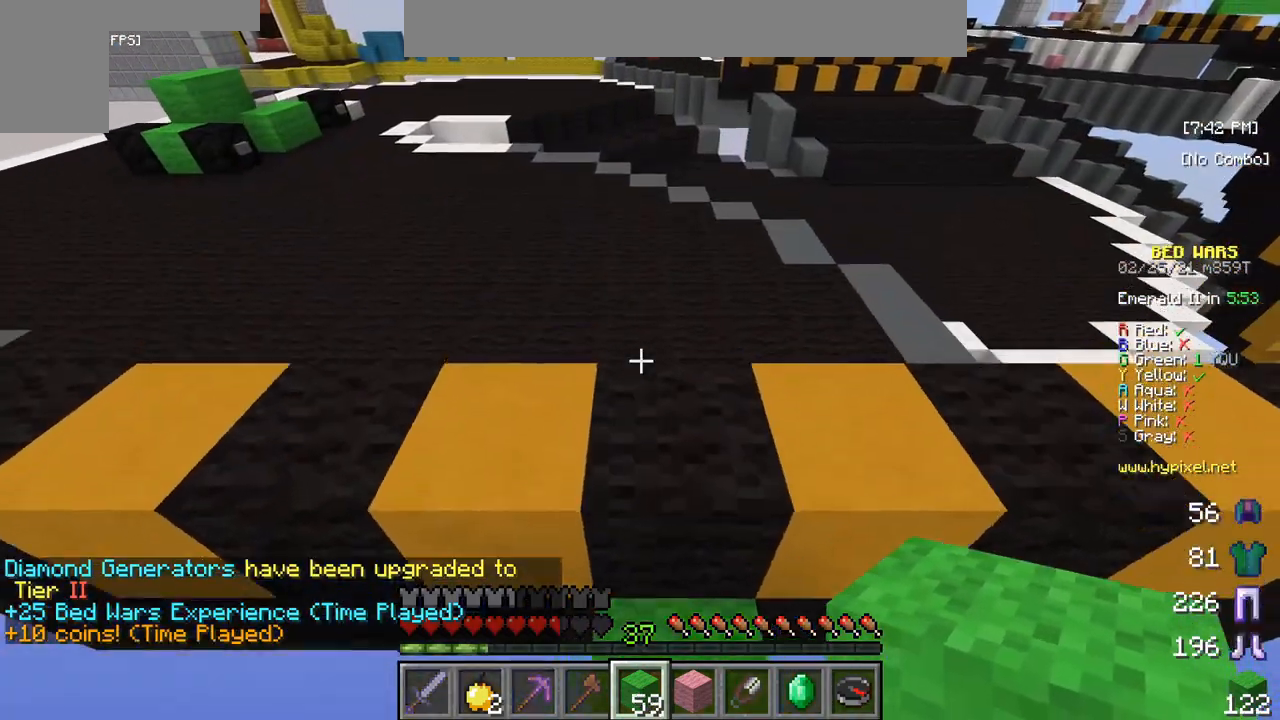
{"keys": ["w"], "mouse": [], "events": []}
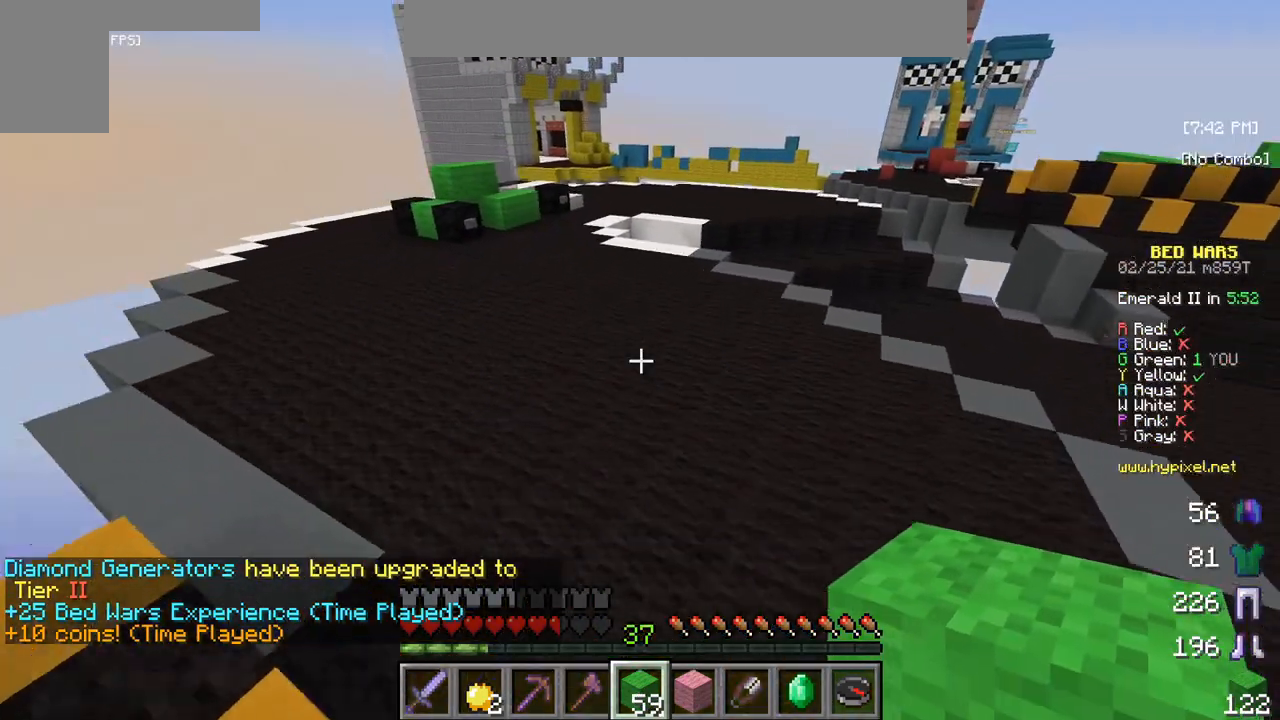
{"keys": ["w"], "mouse": [], "events": []}
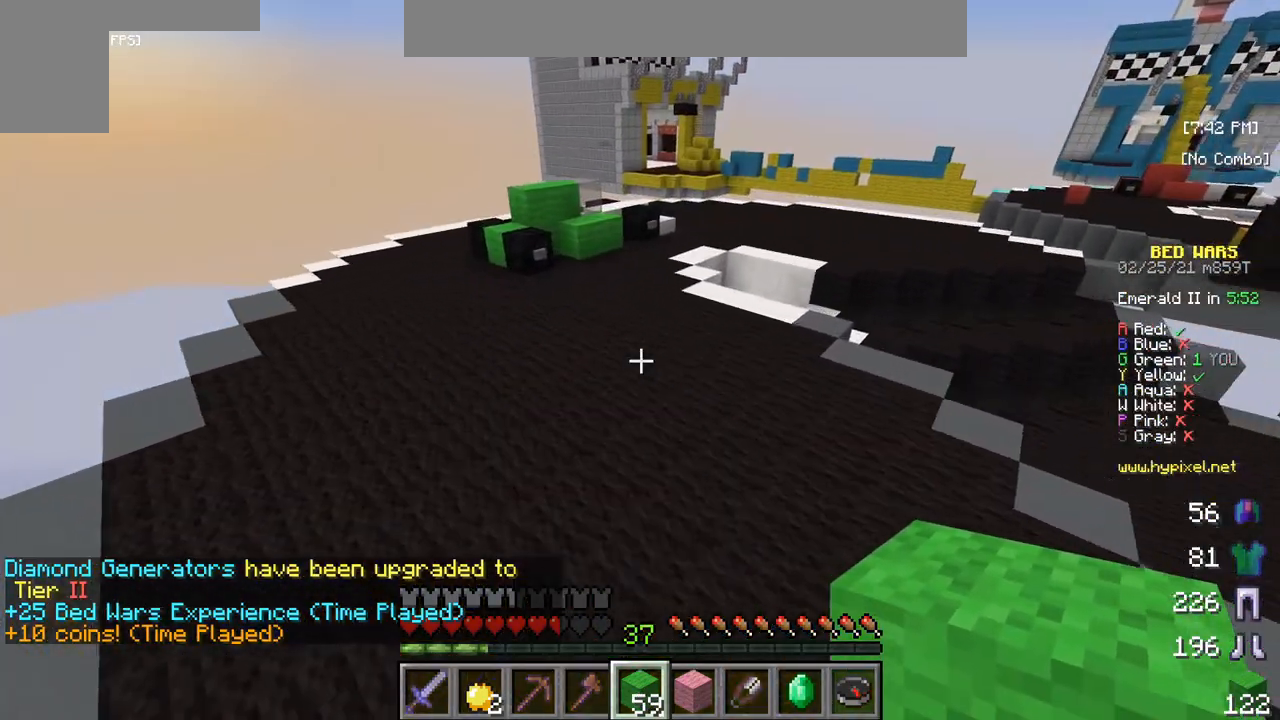
{"keys": ["w"], "mouse": [], "events": []}
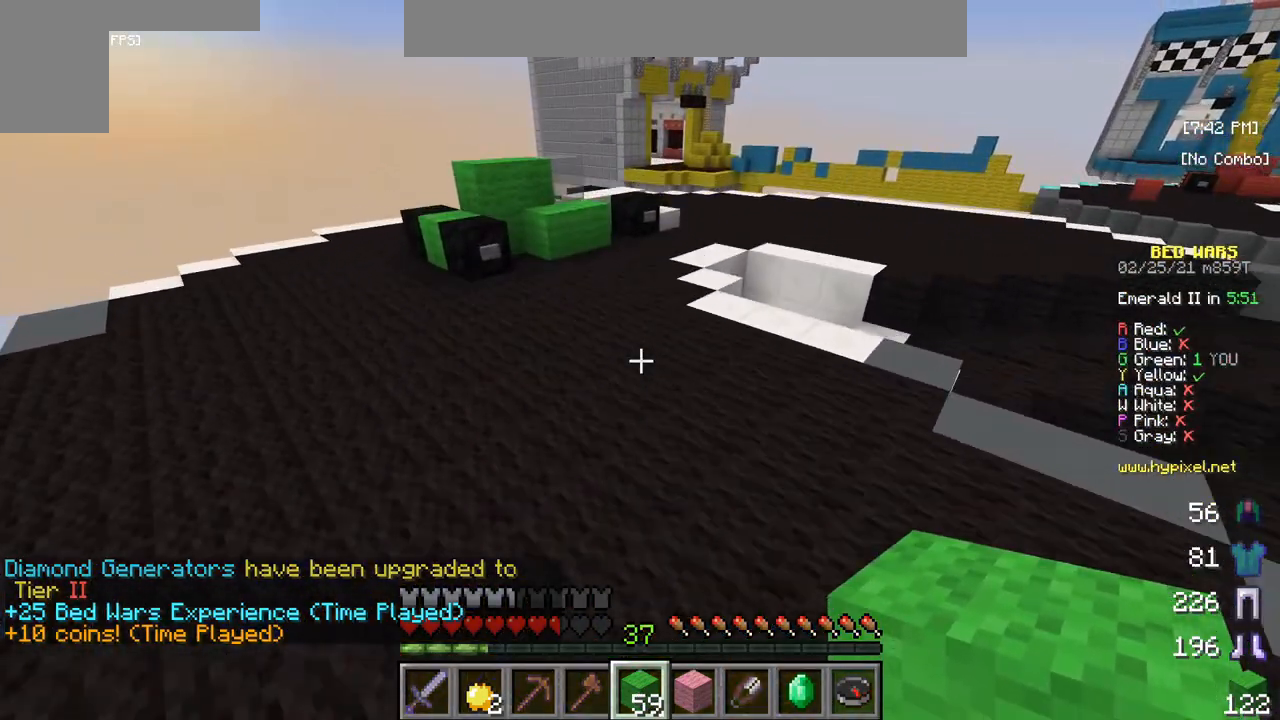
{"keys": ["w"], "mouse": [], "events": []}
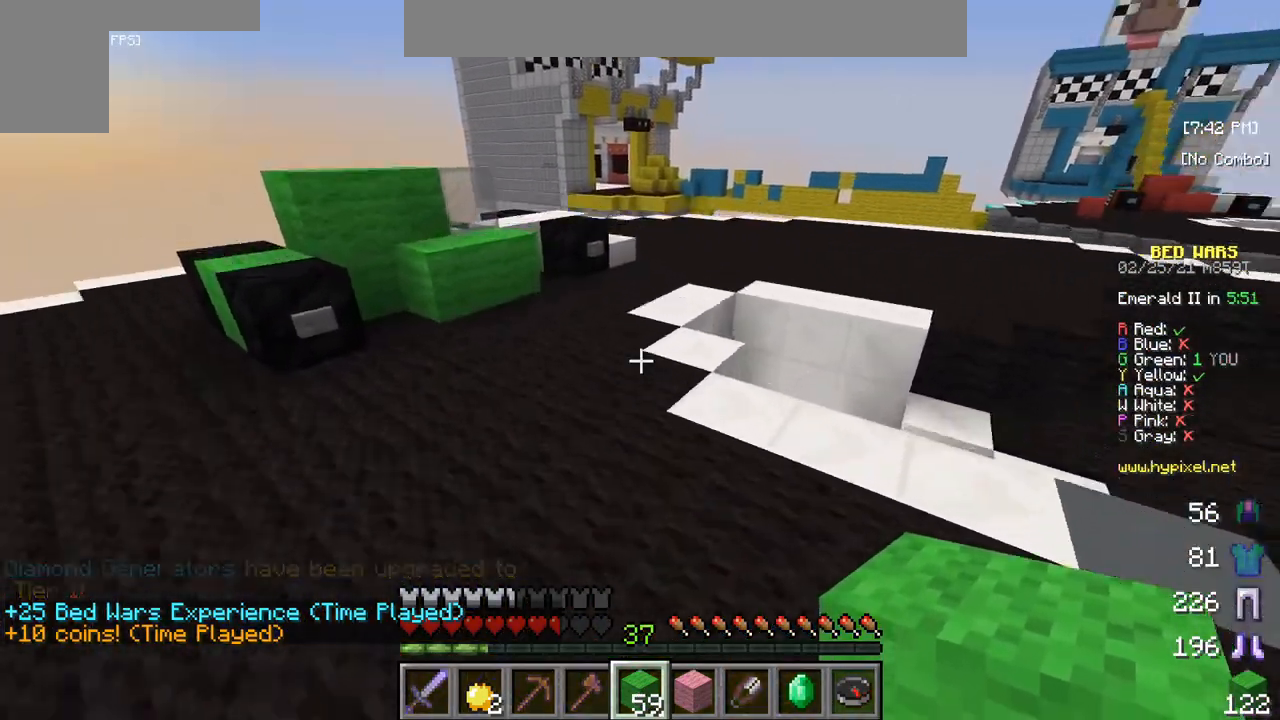
{"keys": ["w"], "mouse": [], "events": []}
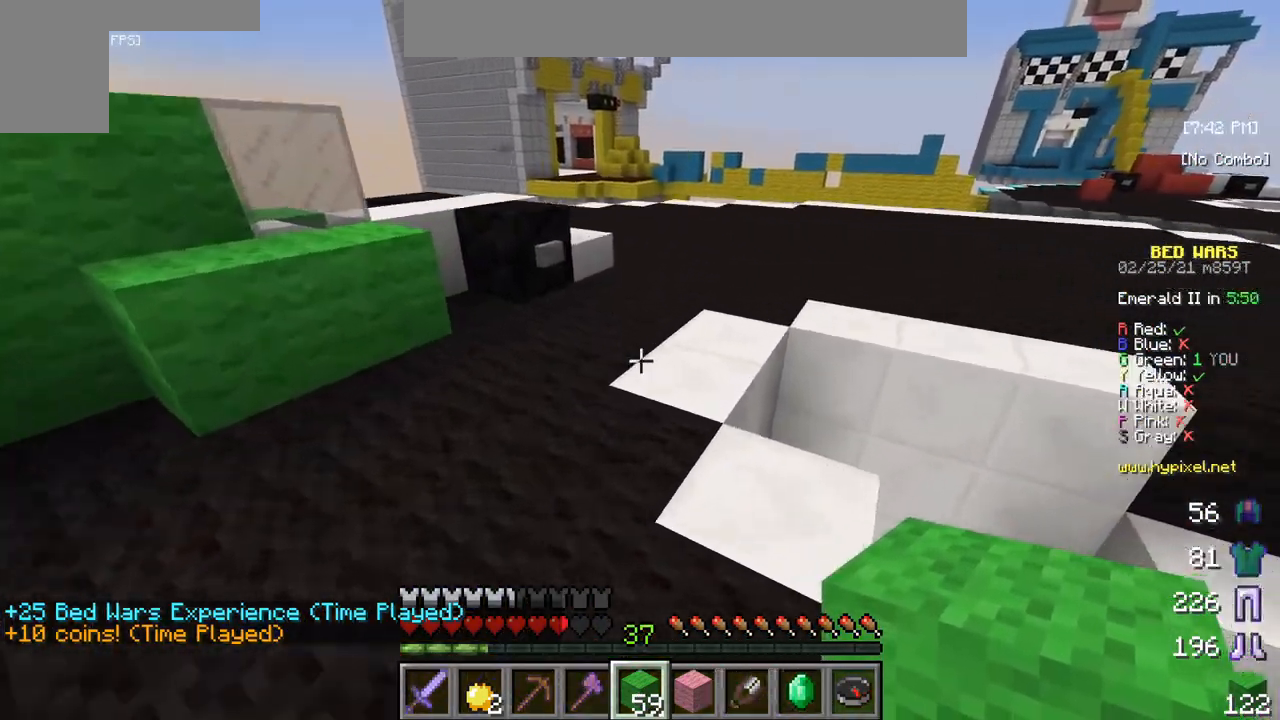
{"keys": ["w"], "mouse": [], "events": []}
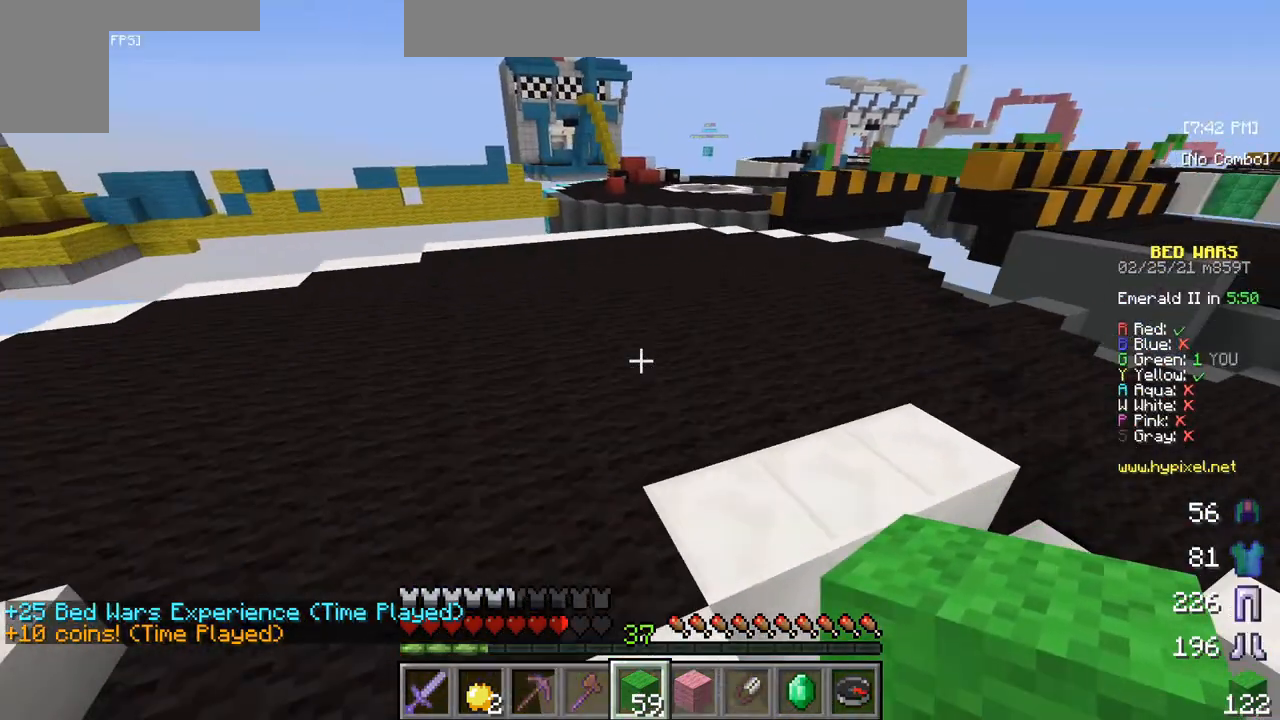
{"keys": ["w"], "mouse": [], "events": []}
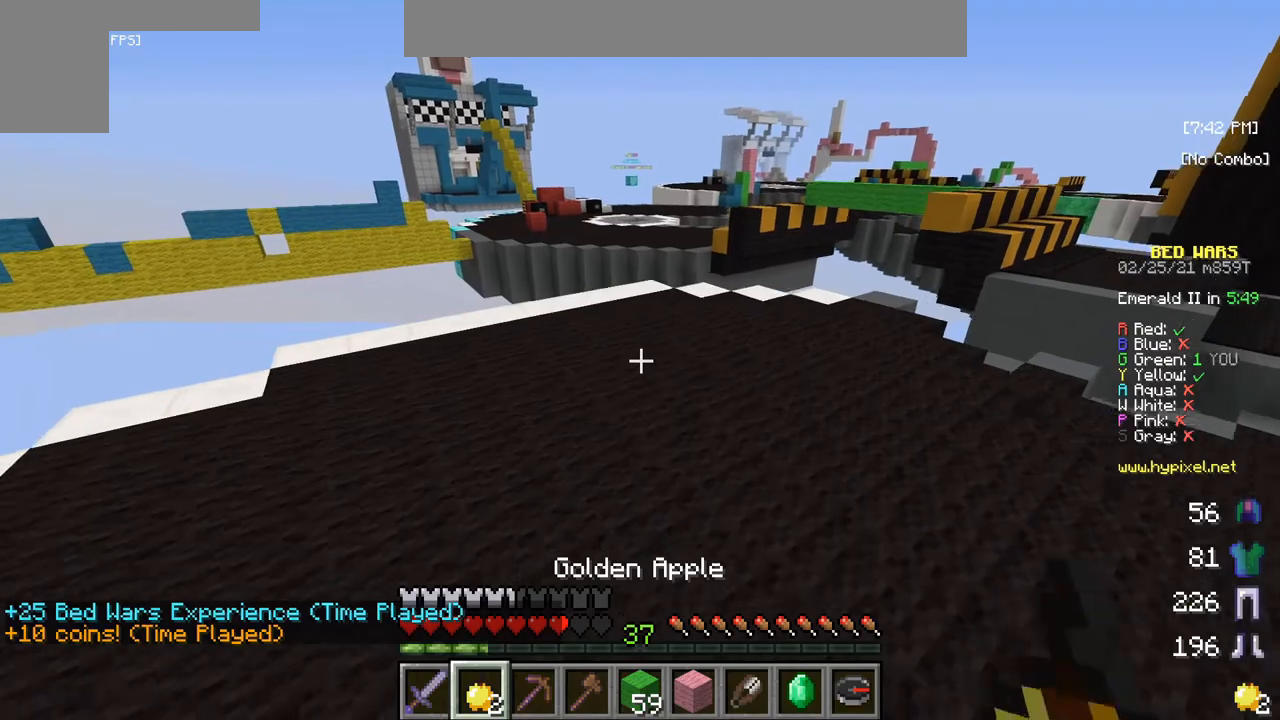
{"keys": ["w"], "mouse": [], "events": []}
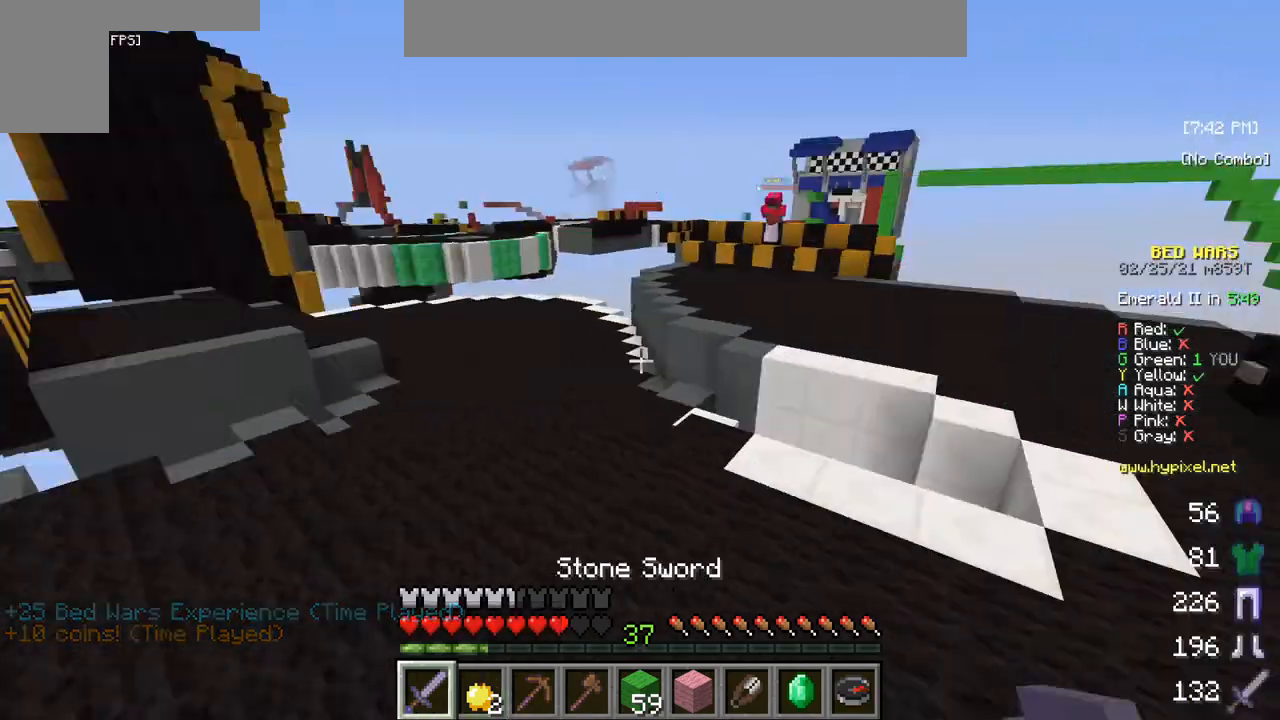
{"keys": ["w"], "mouse": [], "events": []}
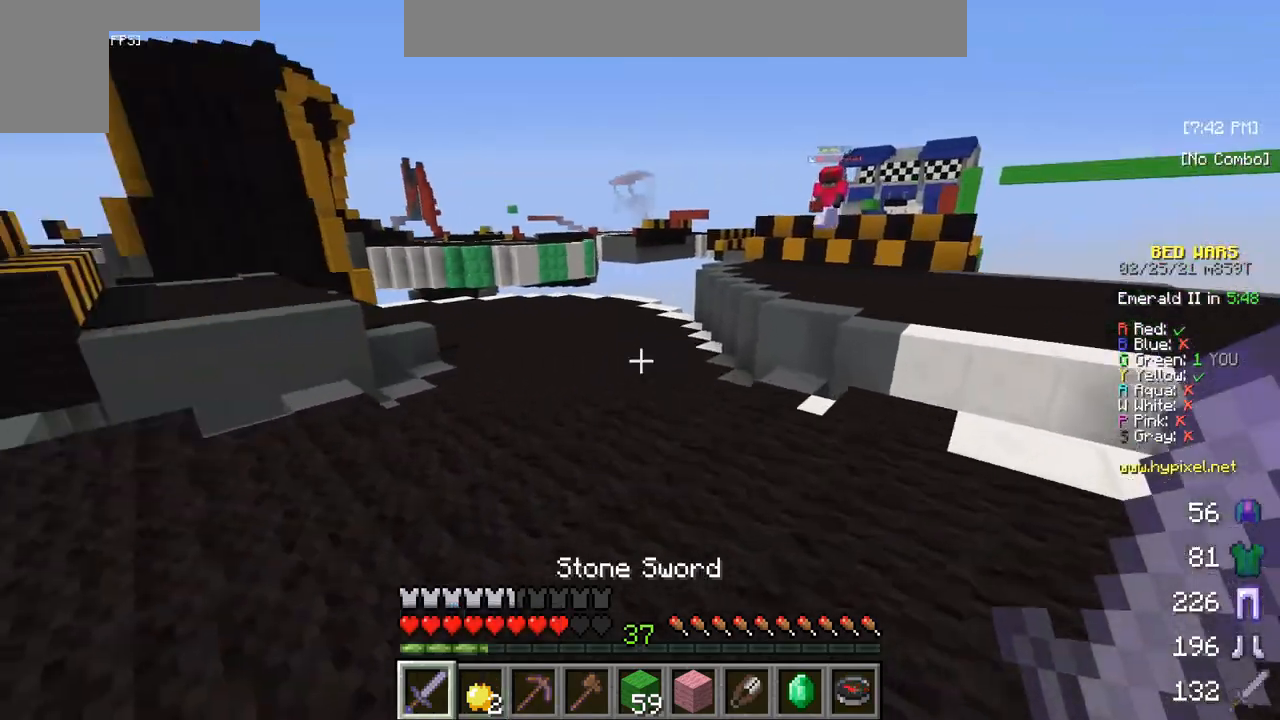
{"keys": ["w"], "mouse": [], "events": []}
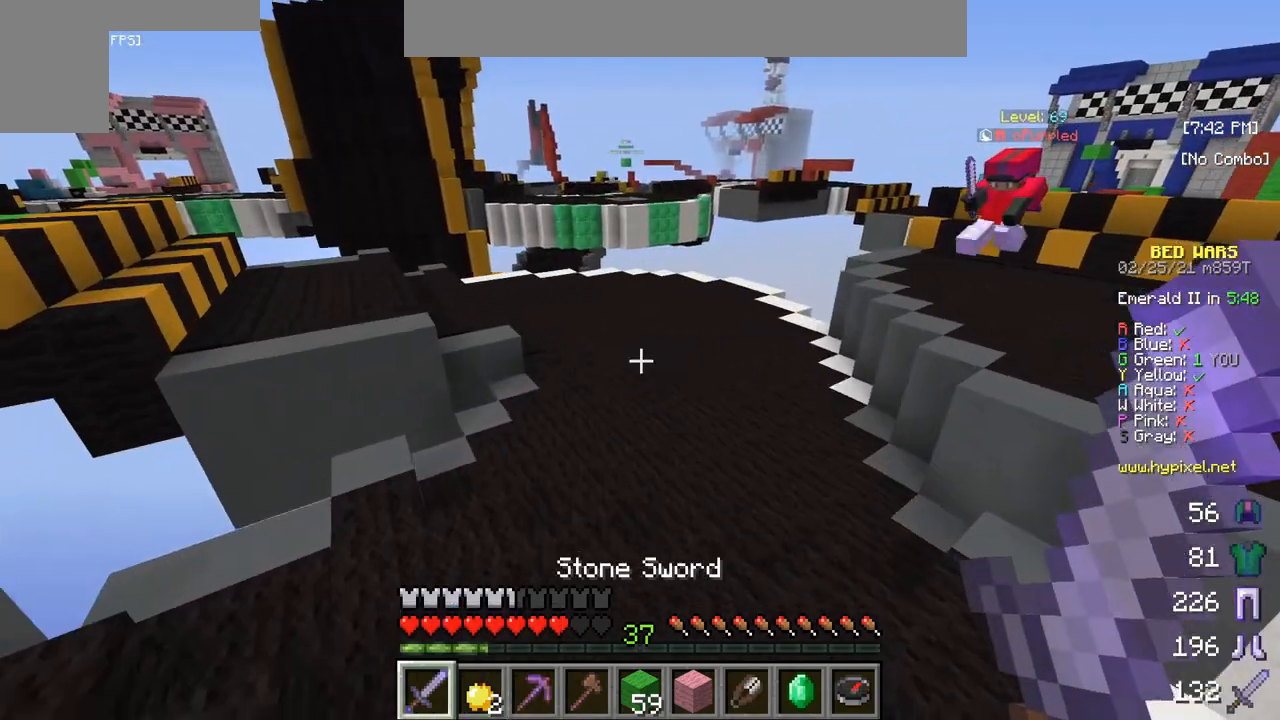
{"keys": ["w"], "mouse": [], "events": []}
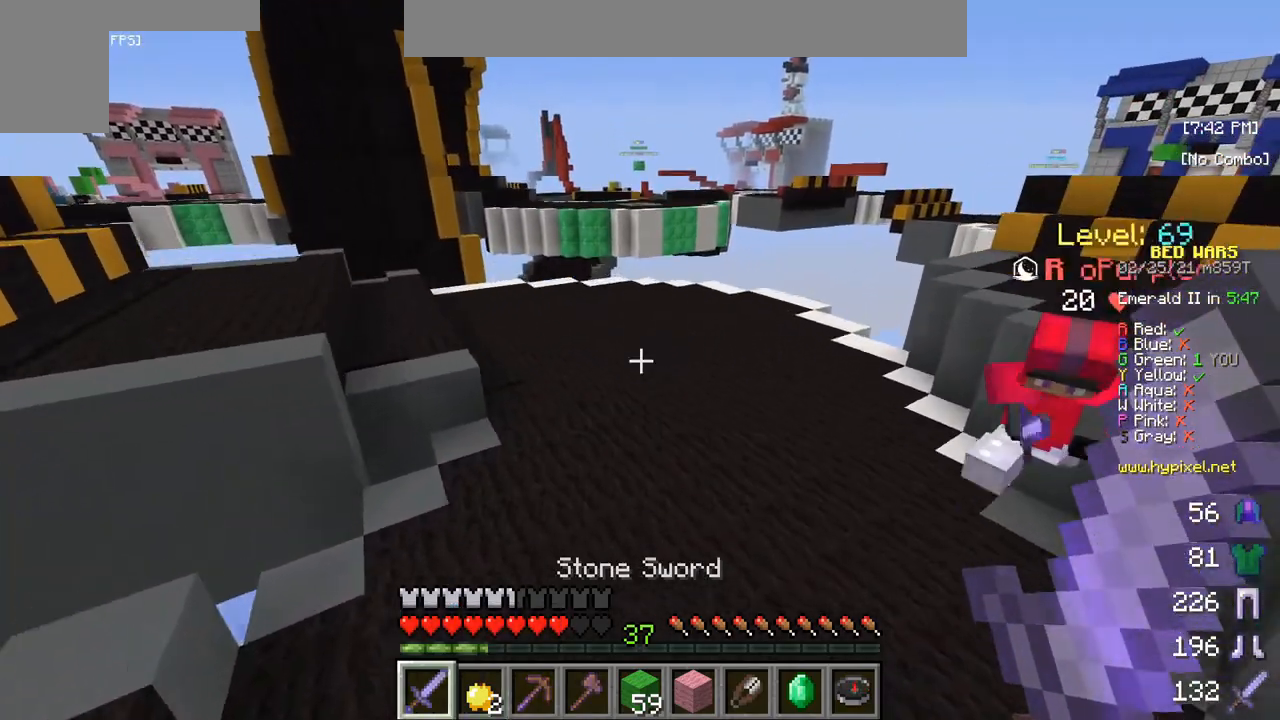
{"keys": ["w"], "mouse": [], "events": []}
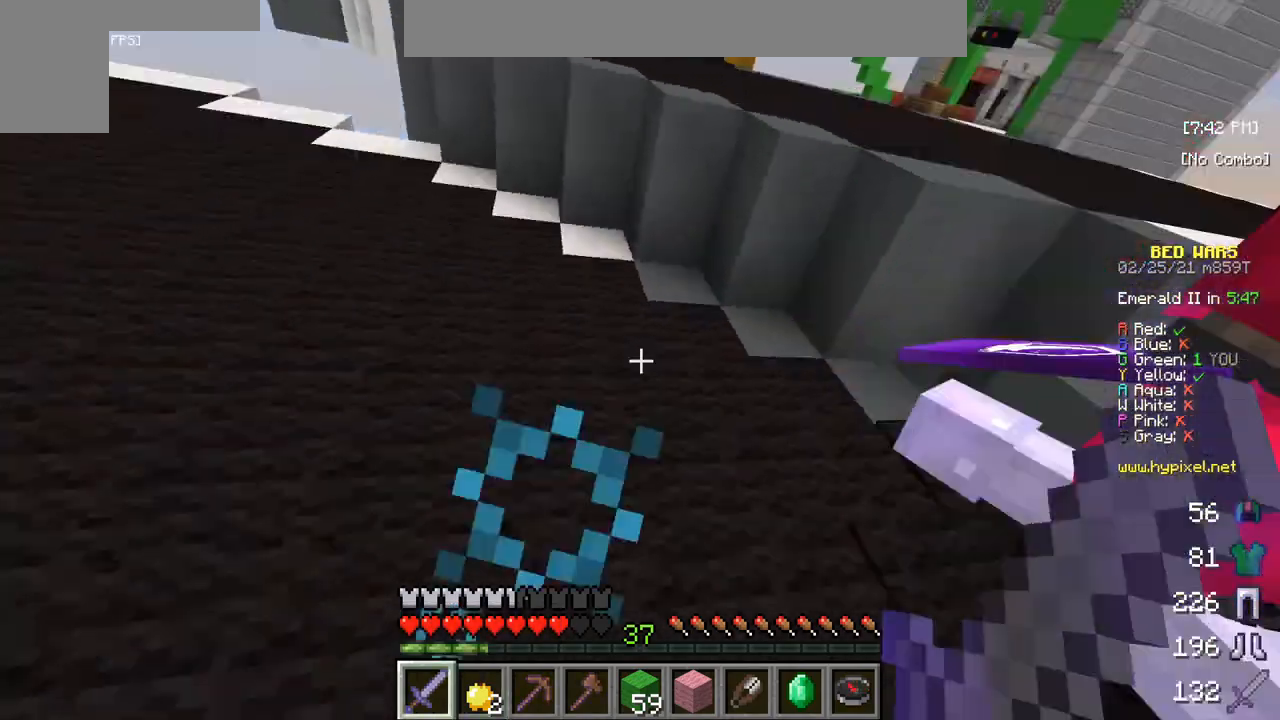
{"keys": ["w"], "mouse": ["left", "right"]}
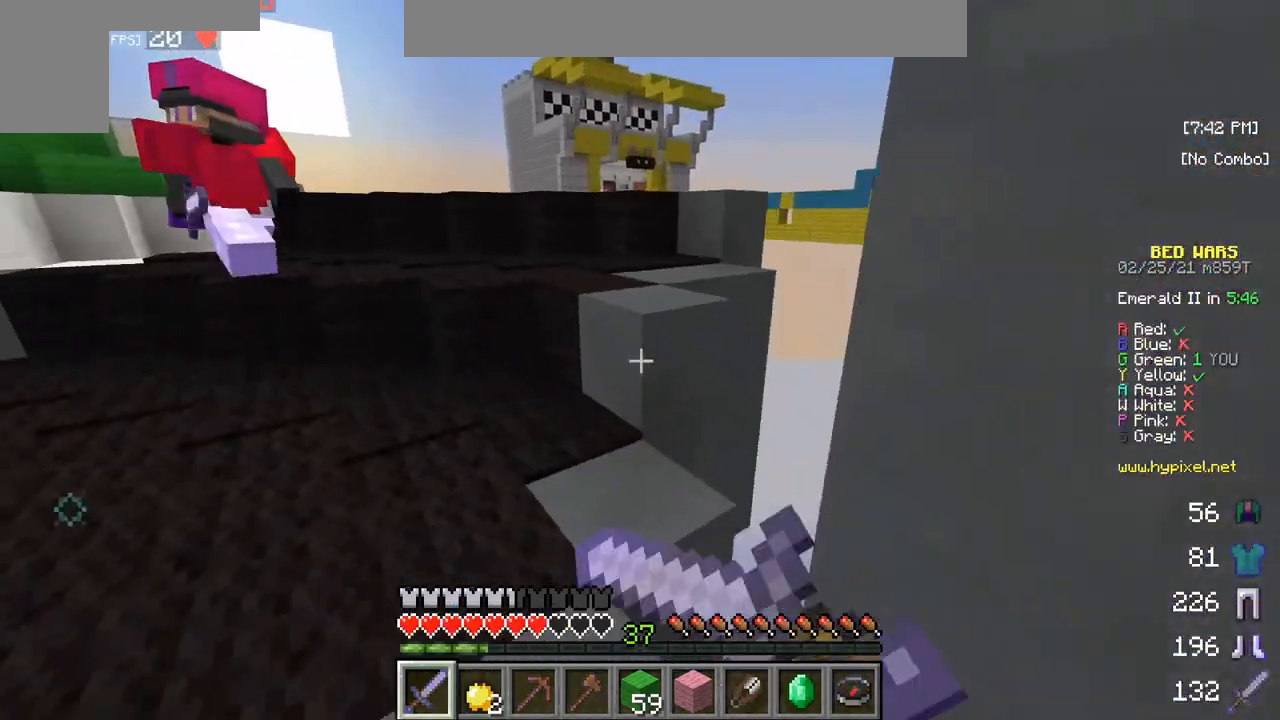
{"keys": ["w"], "mouse": [], "events": [[133, "mouse_left", "up"], [133, "mouse_right", "up"], [217, "mouse_right", "down"], [233, "mouse_left", "down"], [450, "mouse_left", "up"], [450, "mouse_right", "up"]]}
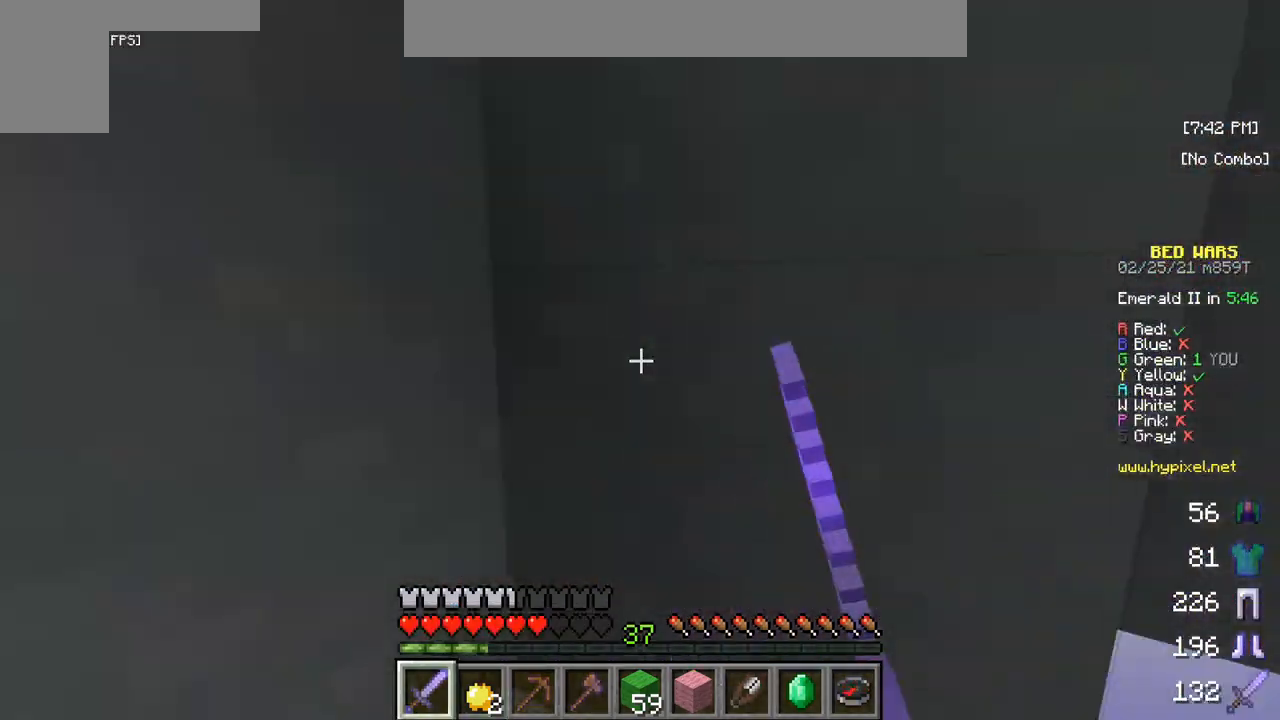
{"keys": [], "mouse": []}